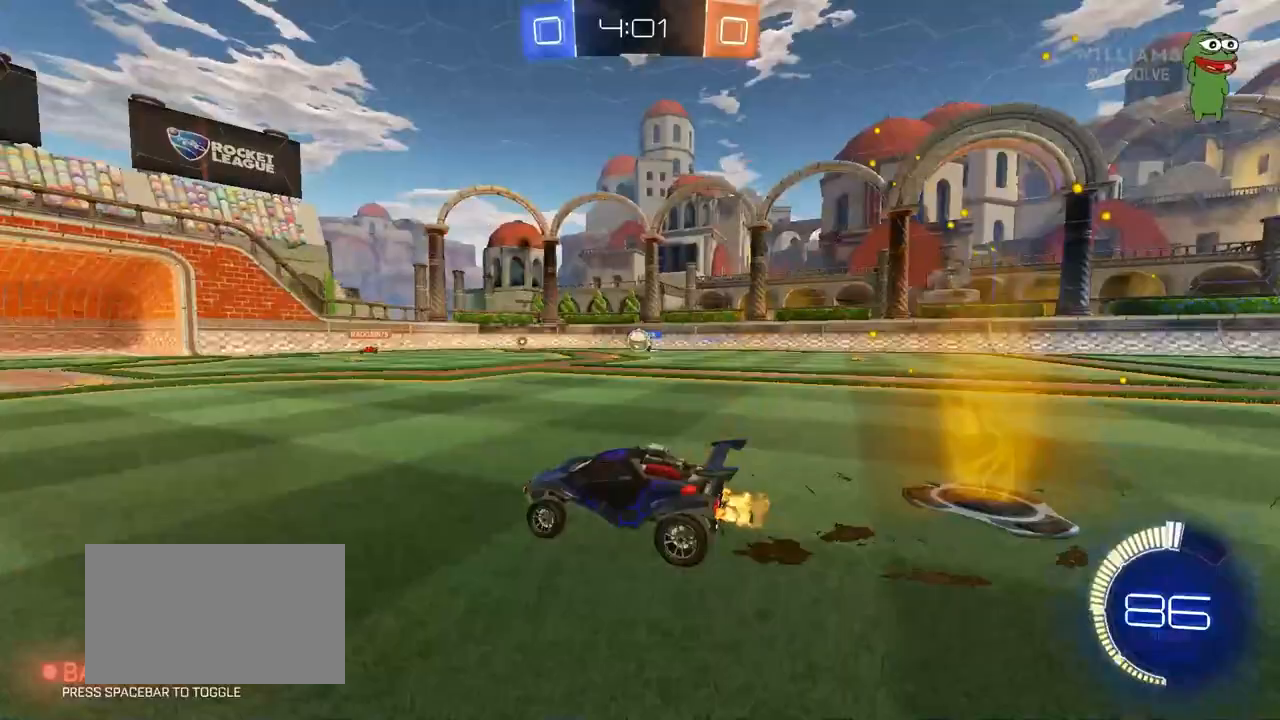
Gameplay with keyboard and mouse; each line is a JSON object with the keys and mouse buttons held at the frame after it. "events" lists presses ("down") and releases ("up") of "1", "2", "3", "4", "5", "a", "alt", "c", "caps_lock", "ctrl", "d", "e", "f", "g", "q", "r", "s", "shift", "space", "t", "tab", "v", "w", "x", "z", "mouse_left", "mouse_wheel" and "mouse_right" between this image and that frame as [ms after this image, input, new state], when the widget could be followed in between. "mouse_left", "mouse_wheel", "mouse_right" = the "left", "wheel", "right" buttons of the "mouse" list. No other keys are recorded. "wheel" means that the mouse wheel is clicked or scrolled. "mouse_move" is the direction in which the mouse moves at that frame (one of eight, or "still"), when it could be read.
{"keys": ["s"], "mouse": [], "mouse_move": "still", "events": [[67, "w", "up"], [450, "s", "down"]]}
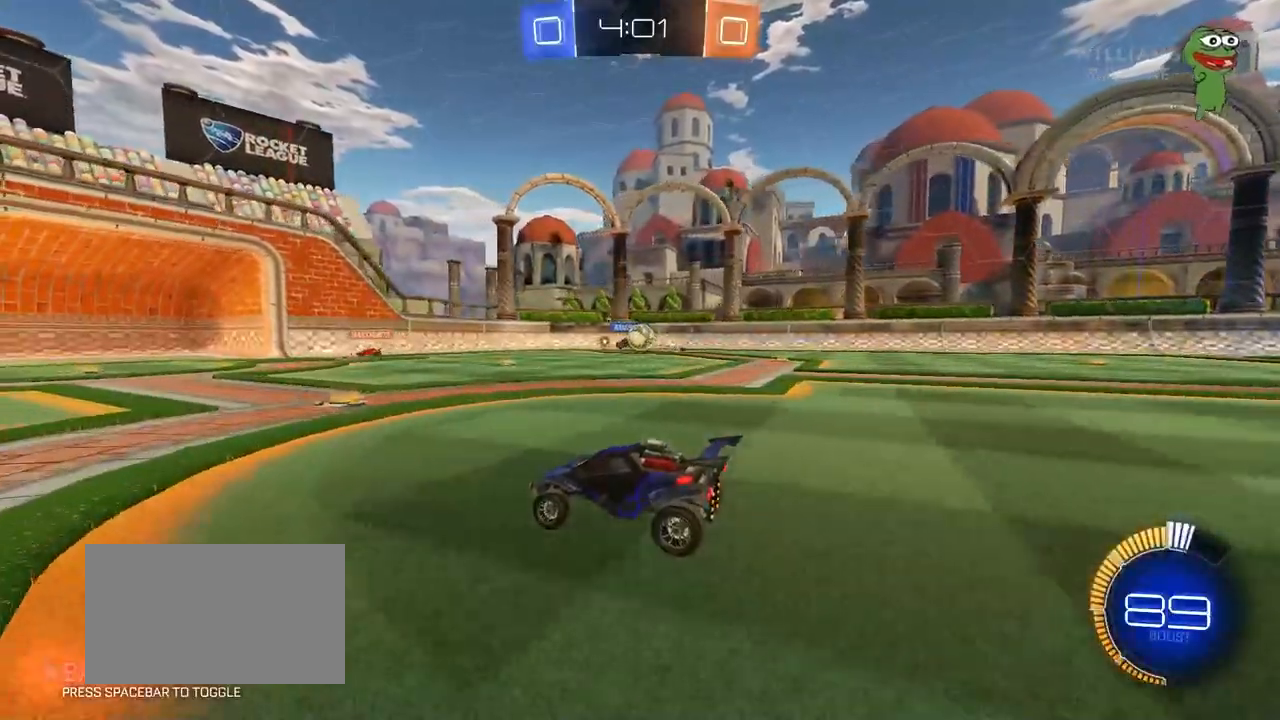
{"keys": ["a", "w"], "mouse": ["left"], "mouse_move": "still", "events": [[83, "d", "down"], [133, "s", "up"], [183, "mouse_left", "down"], [283, "d", "up"], [283, "w", "down"], [317, "a", "down"]]}
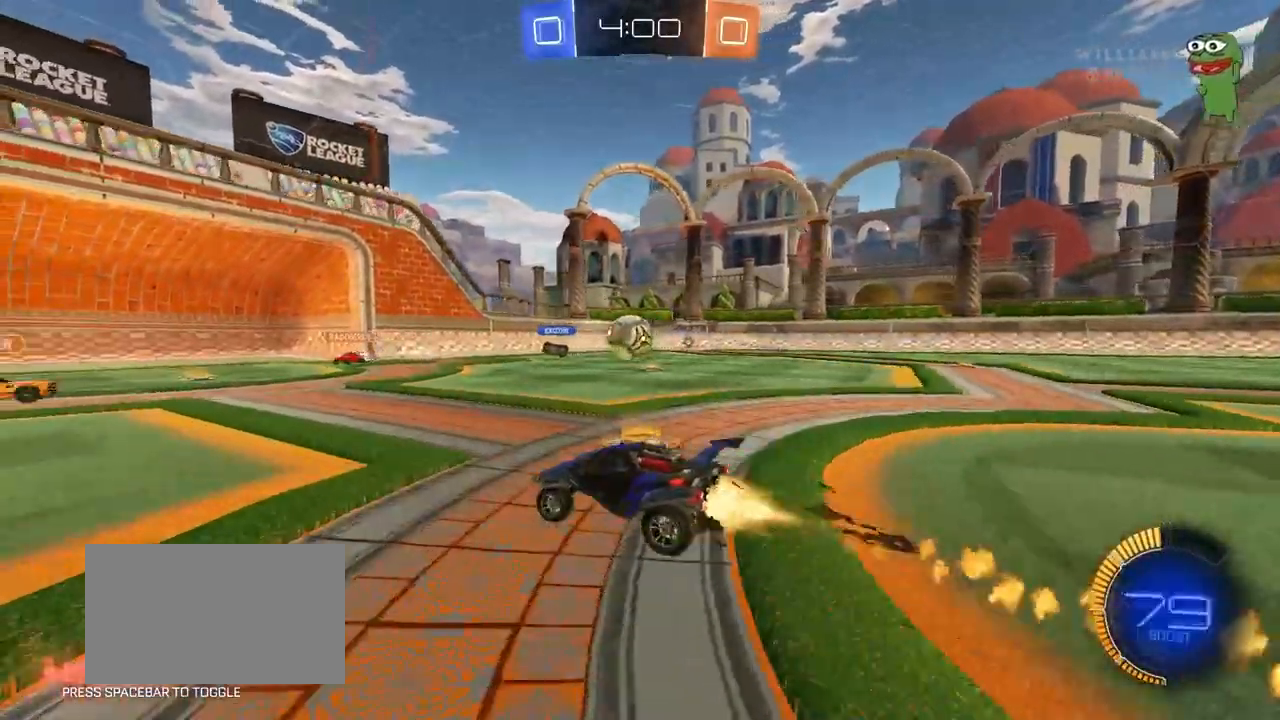
{"keys": ["a", "w"], "mouse": ["left"], "mouse_move": "still", "events": [[67, "mouse_left", "up"], [67, "shift", "down"], [200, "shift", "up"], [333, "mouse_left", "down"]]}
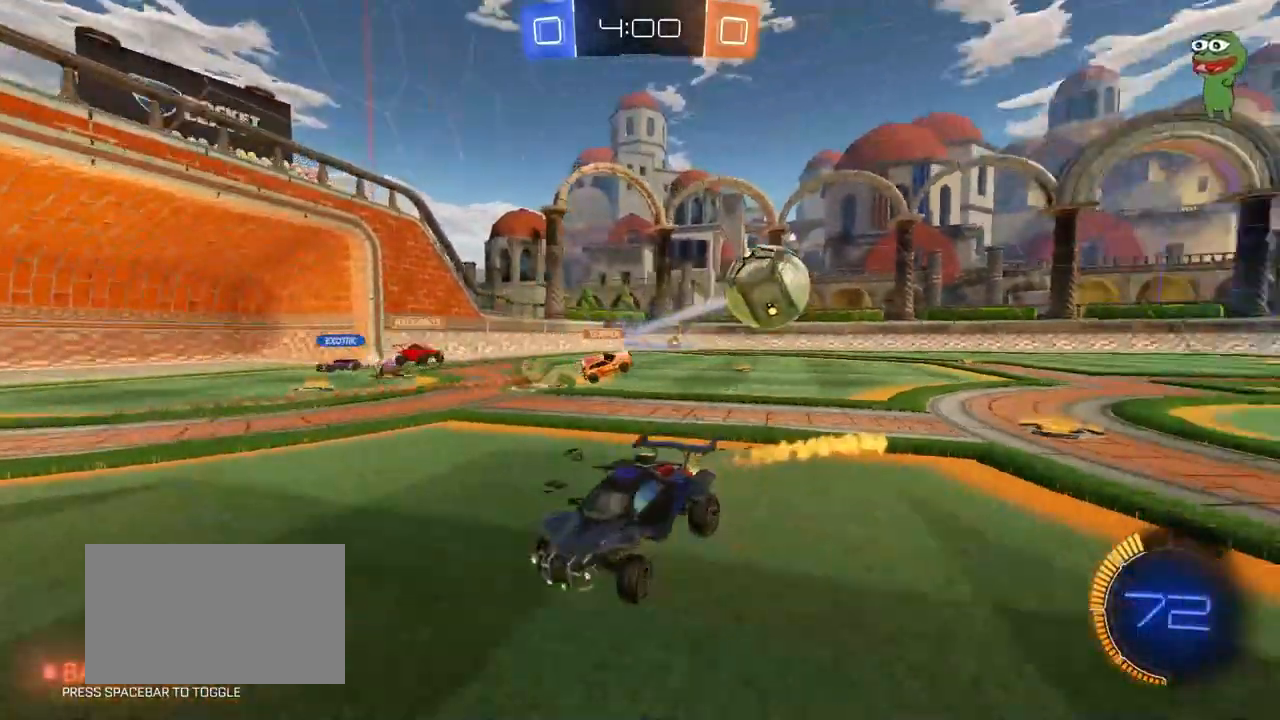
{"keys": ["a", "w"], "mouse": ["left"], "mouse_move": "still", "events": [[33, "shift", "down"], [117, "shift", "up"]]}
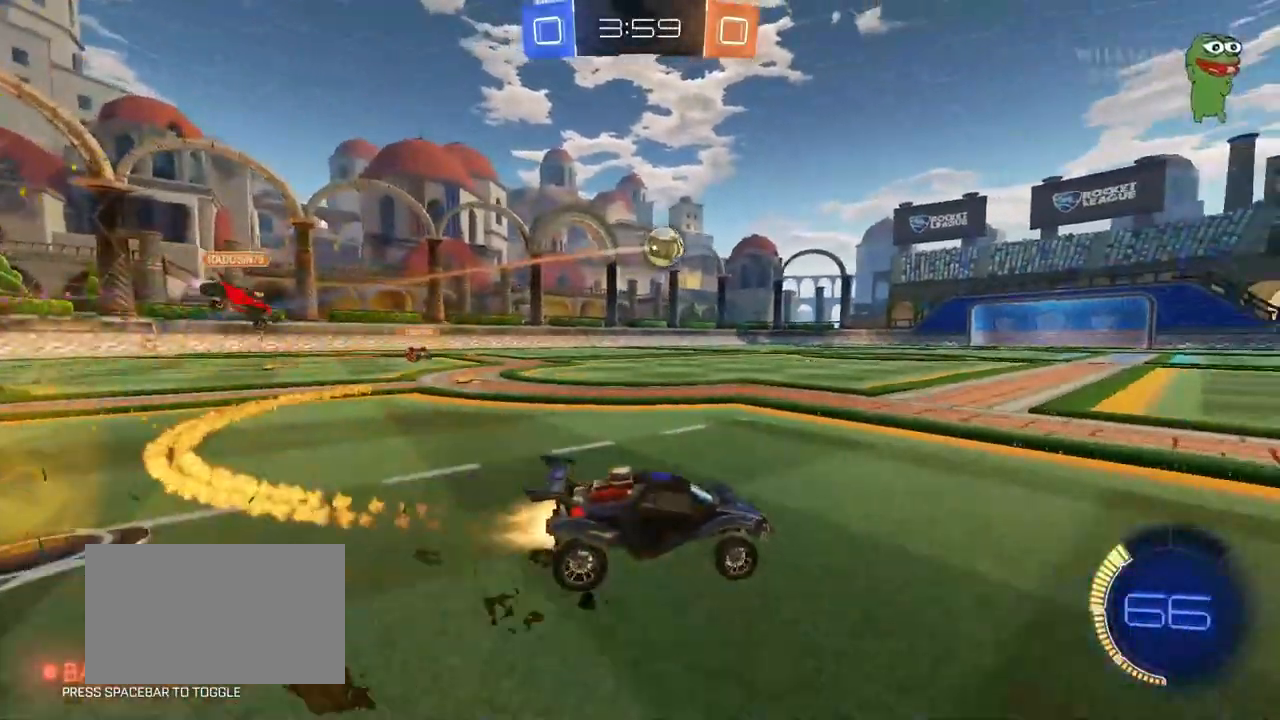
{"keys": ["a", "s"], "mouse": [], "mouse_move": "still", "events": [[167, "mouse_left", "up"], [183, "a", "up"], [233, "w", "up"], [317, "w", "down"], [367, "s", "down"], [367, "w", "up"], [417, "a", "down"]]}
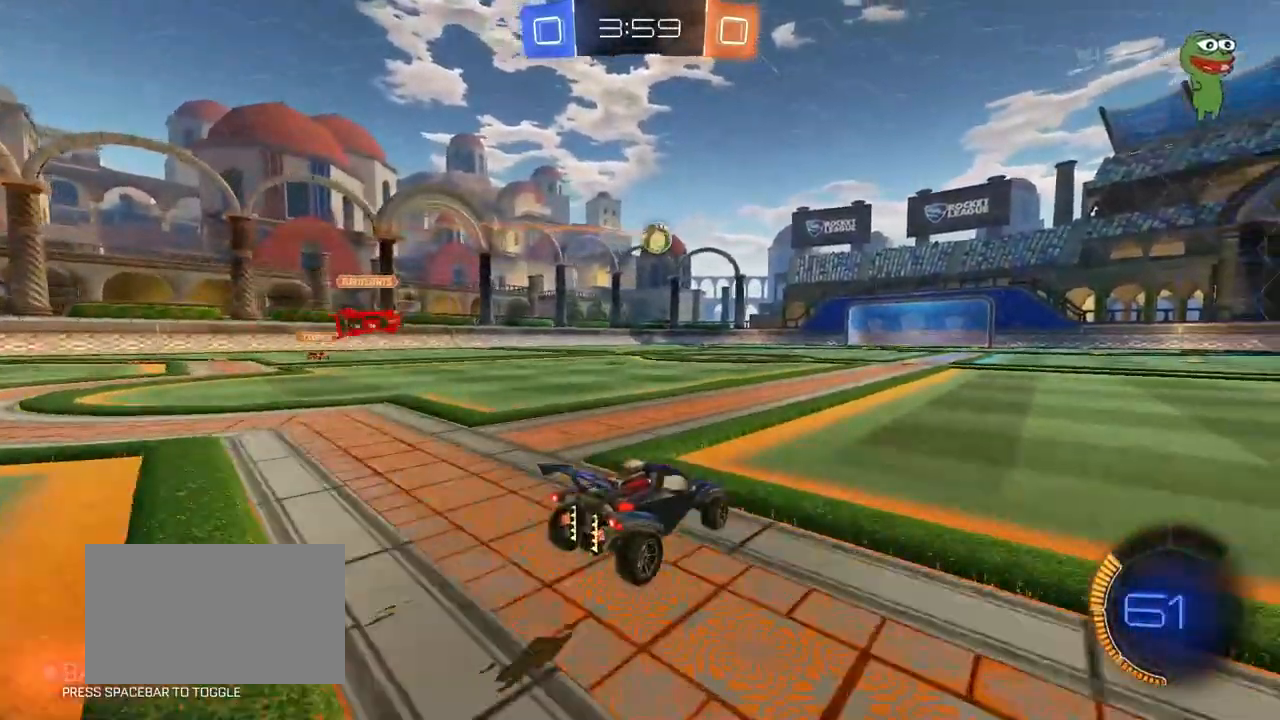
{"keys": [], "mouse": [], "mouse_move": "still", "events": [[17, "a", "up"], [283, "s", "up"]]}
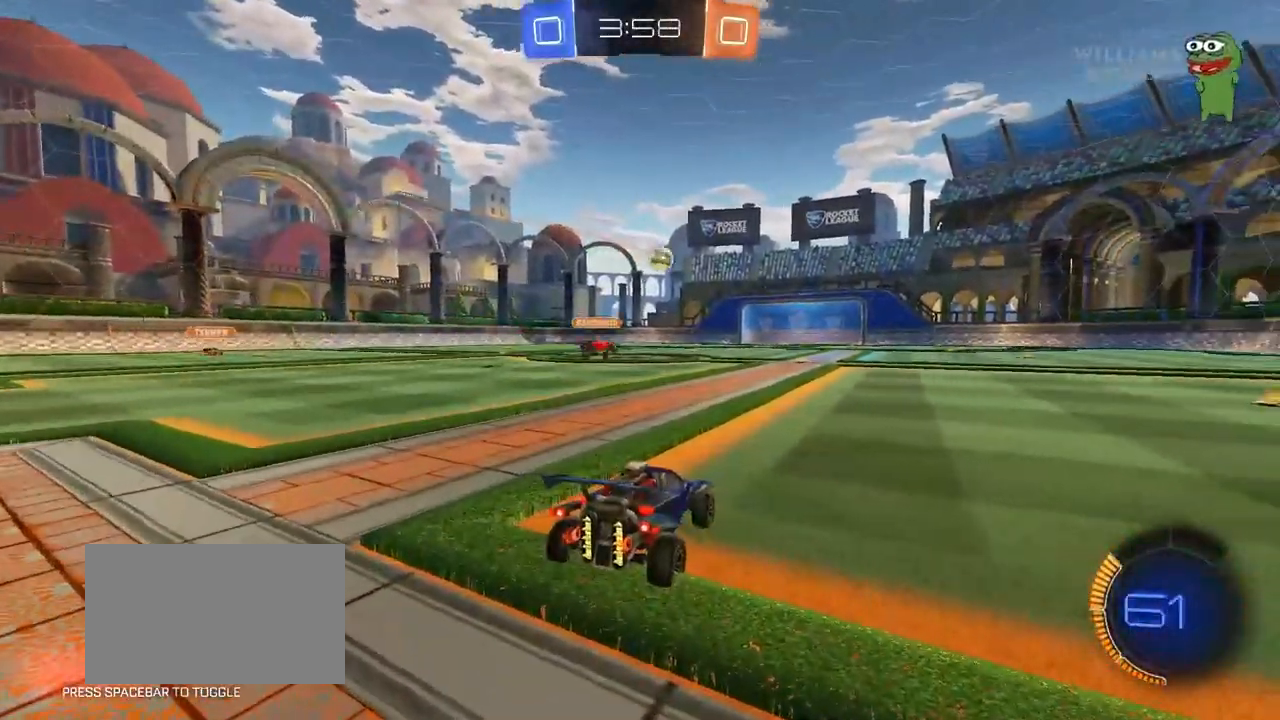
{"keys": ["w"], "mouse": [], "mouse_move": "still", "events": [[67, "tab", "down"], [117, "mouse_right", "down"], [167, "mouse_right", "up"], [167, "tab", "up"], [400, "w", "down"]]}
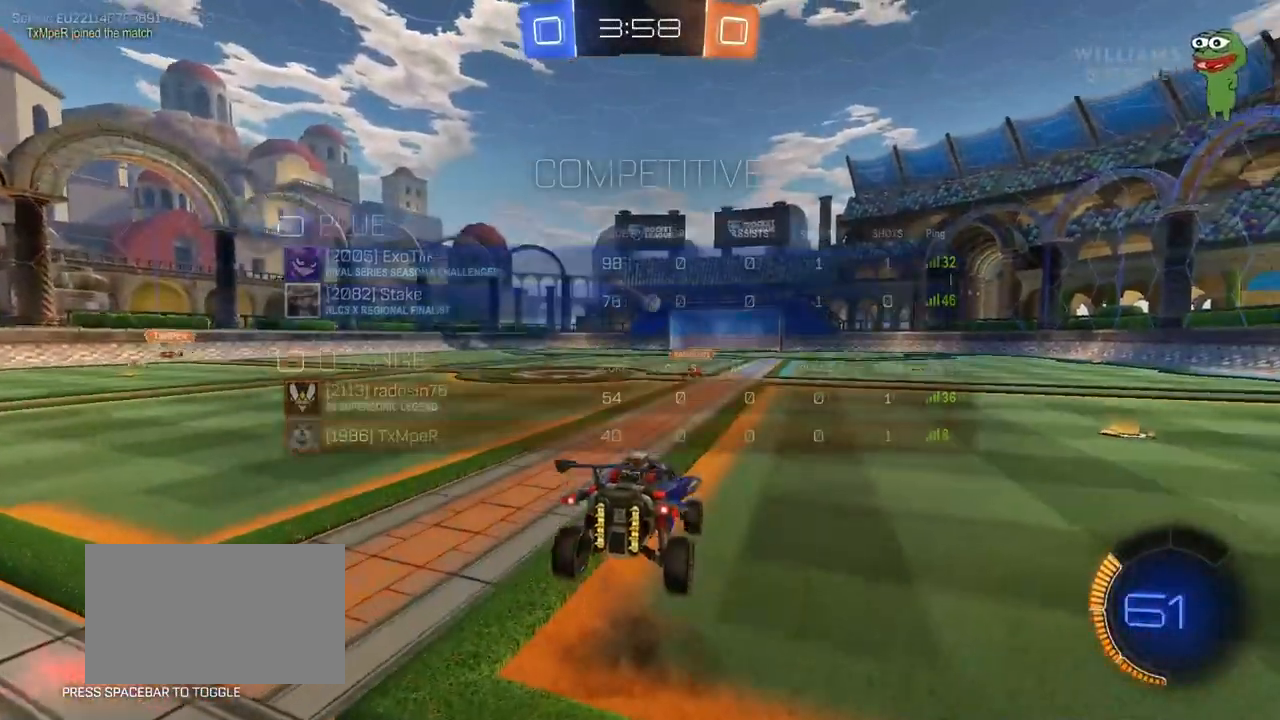
{"keys": ["w"], "mouse": ["left"], "mouse_move": "still", "events": [[133, "w", "up"], [183, "mouse_left", "down"], [467, "w", "down"]]}
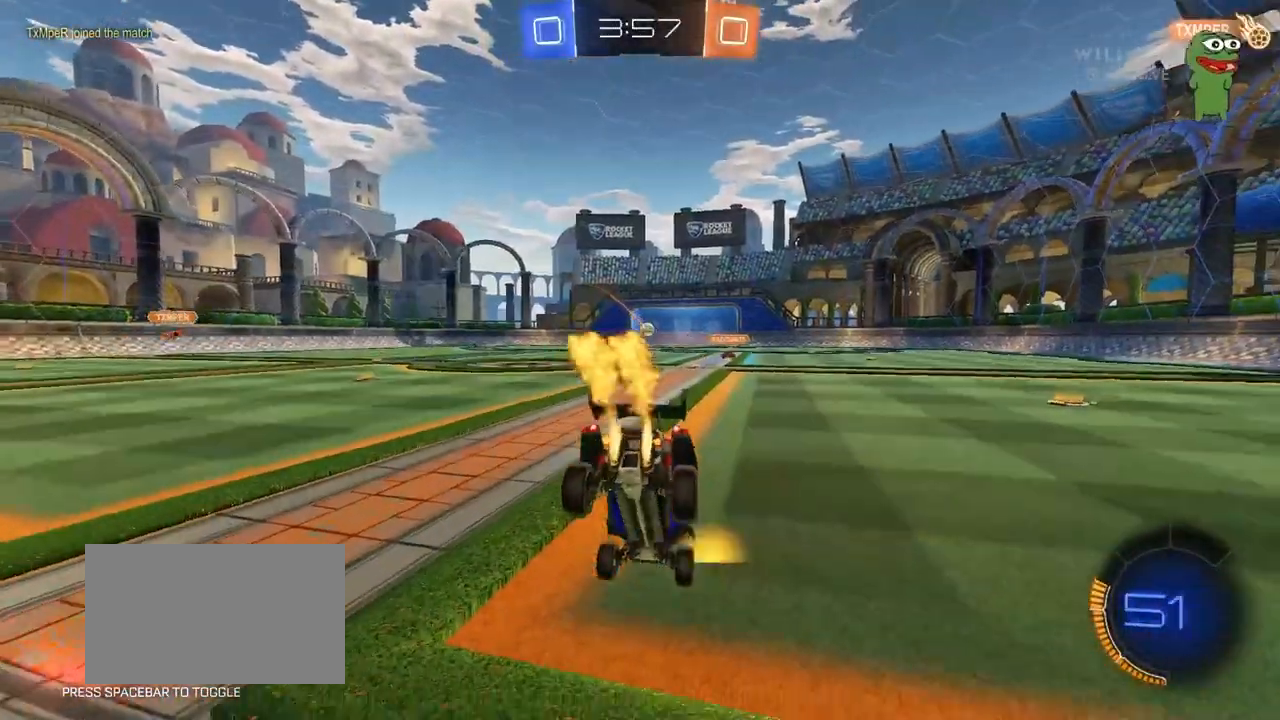
{"keys": ["s"], "mouse": [], "mouse_move": "still", "events": [[17, "mouse_right", "down"], [150, "s", "down"], [150, "w", "up"], [217, "mouse_right", "up"], [383, "d", "down"], [433, "mouse_left", "up"], [483, "d", "up"]]}
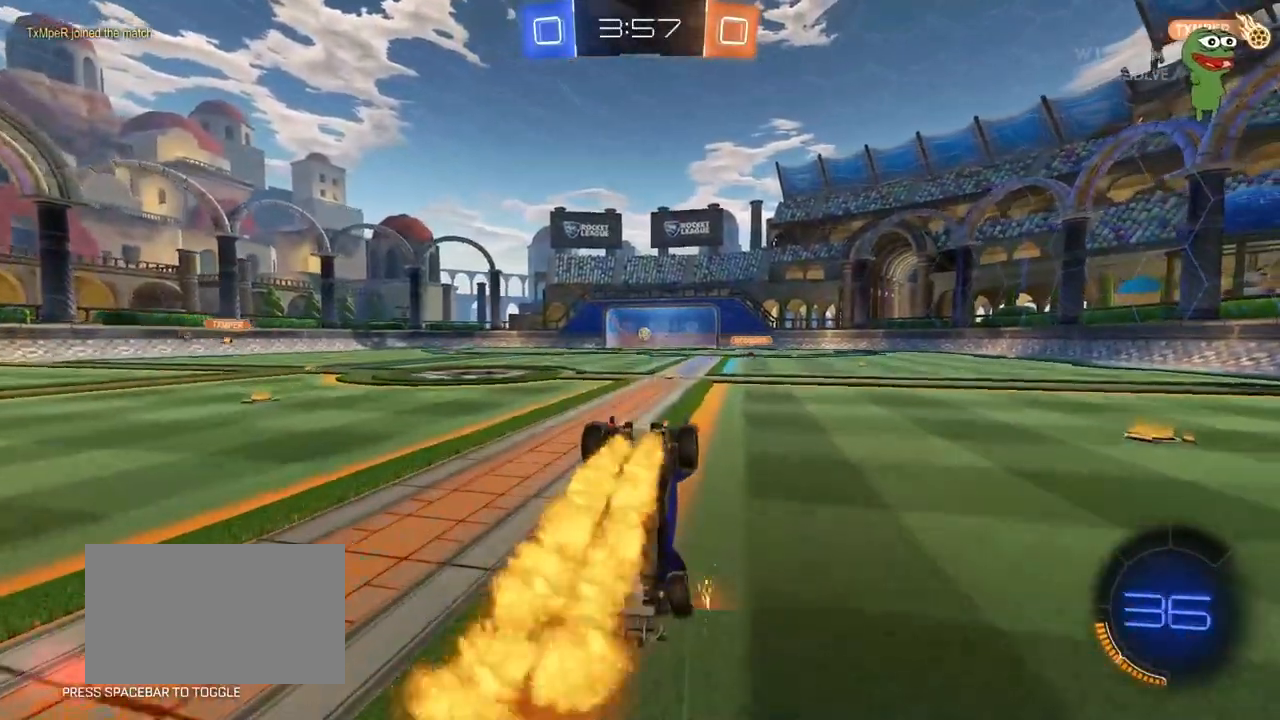
{"keys": ["a", "shift"], "mouse": [], "mouse_move": "still", "events": [[67, "a", "down"], [67, "shift", "down"], [350, "s", "up"], [450, "s", "down"], [500, "s", "up"]]}
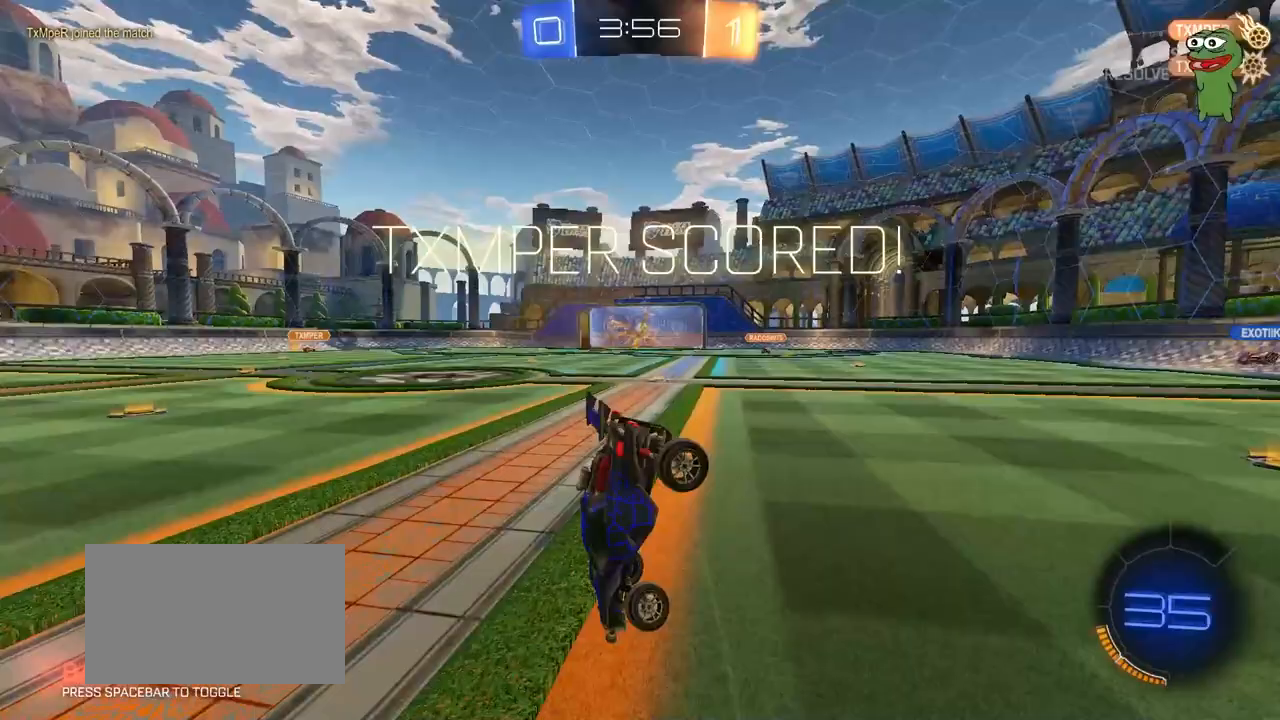
{"keys": ["d", "s", "shift"], "mouse": [], "mouse_move": "still", "events": [[233, "s", "down"], [283, "a", "up"], [367, "d", "down"]]}
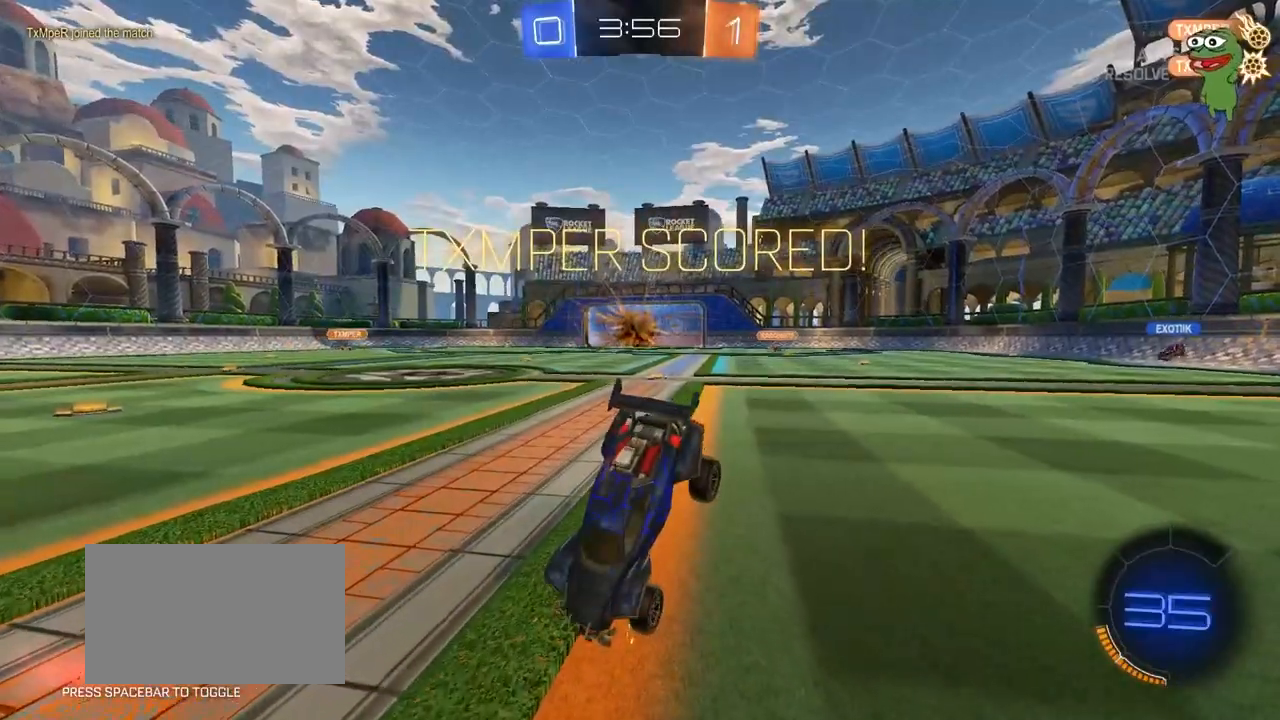
{"keys": ["s", "shift"], "mouse": ["right"], "mouse_move": "still", "events": [[433, "d", "up"], [483, "mouse_right", "down"]]}
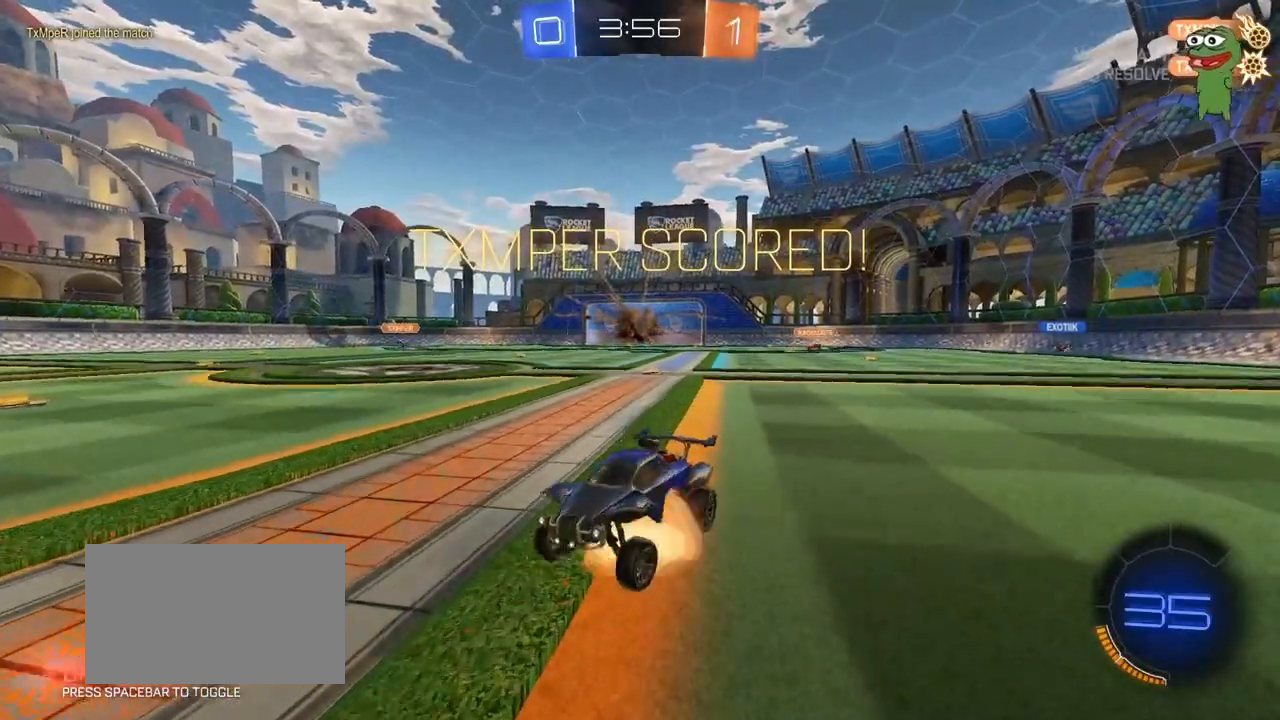
{"keys": ["d", "shift"], "mouse": [], "mouse_move": "still", "events": [[67, "mouse_right", "up"], [167, "mouse_right", "down"], [283, "mouse_right", "up"], [400, "s", "up"], [500, "d", "down"]]}
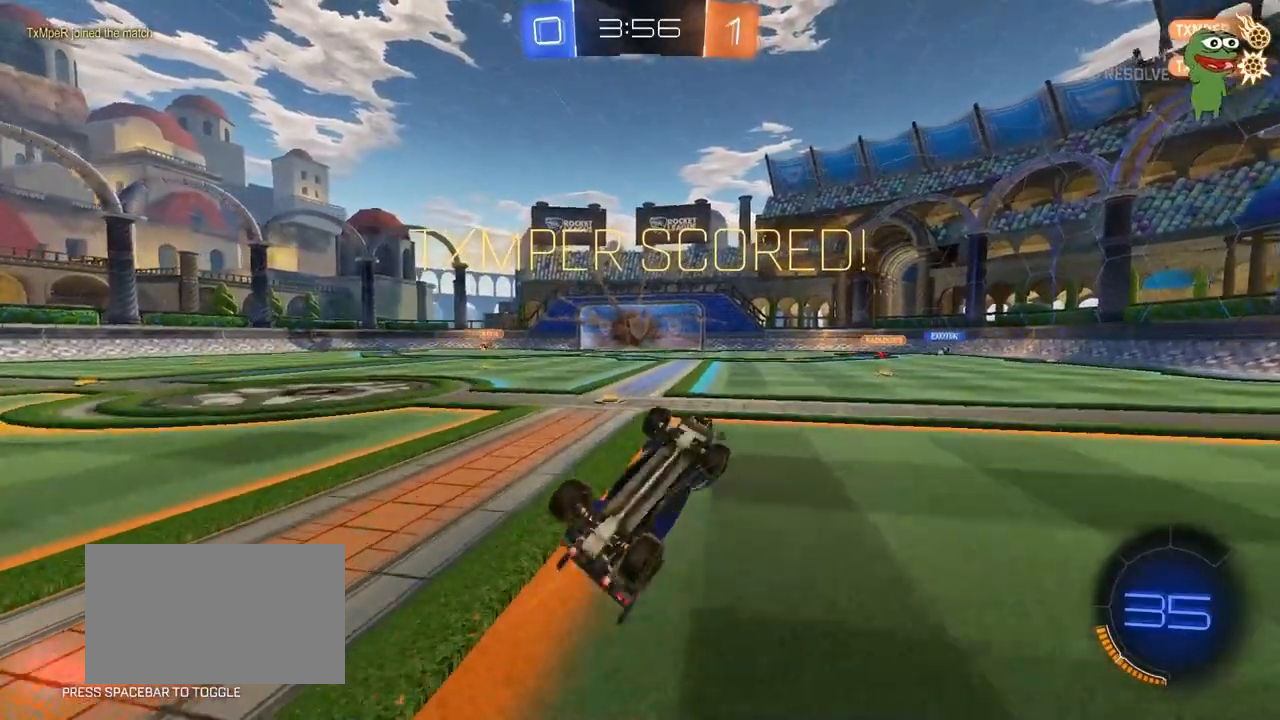
{"keys": ["d", "shift", "w"], "mouse": [], "mouse_move": "still", "events": [[50, "mouse_left", "down"], [50, "w", "down"], [367, "mouse_left", "up"]]}
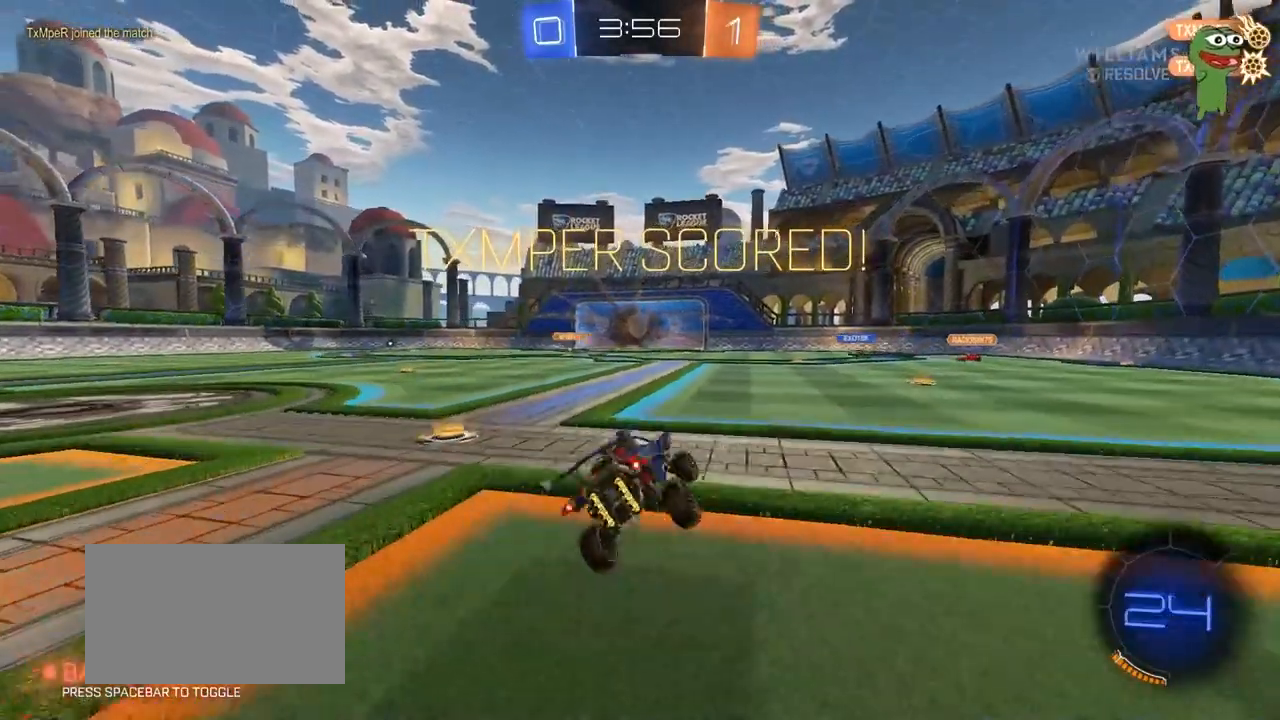
{"keys": ["a", "shift", "w"], "mouse": ["left", "right"], "mouse_move": "still", "events": [[17, "d", "up"], [50, "shift", "up"], [300, "a", "down"], [300, "mouse_left", "down"], [300, "mouse_right", "down"], [333, "shift", "down"], [367, "mouse_right", "up"], [433, "mouse_right", "down"]]}
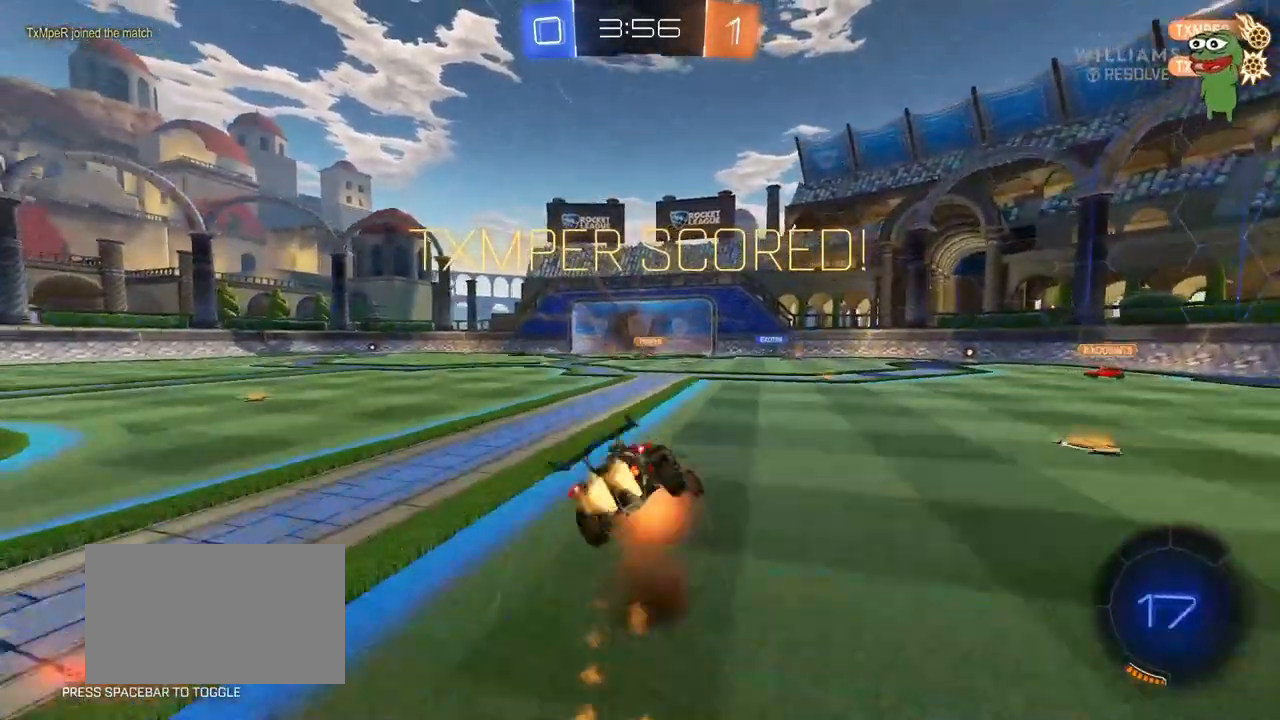
{"keys": [], "mouse": ["right"], "mouse_move": "still", "events": [[33, "w", "up"], [67, "s", "down"], [117, "mouse_left", "up"], [117, "mouse_right", "up"], [217, "a", "up"], [217, "s", "up"], [217, "shift", "up"], [500, "mouse_right", "down"]]}
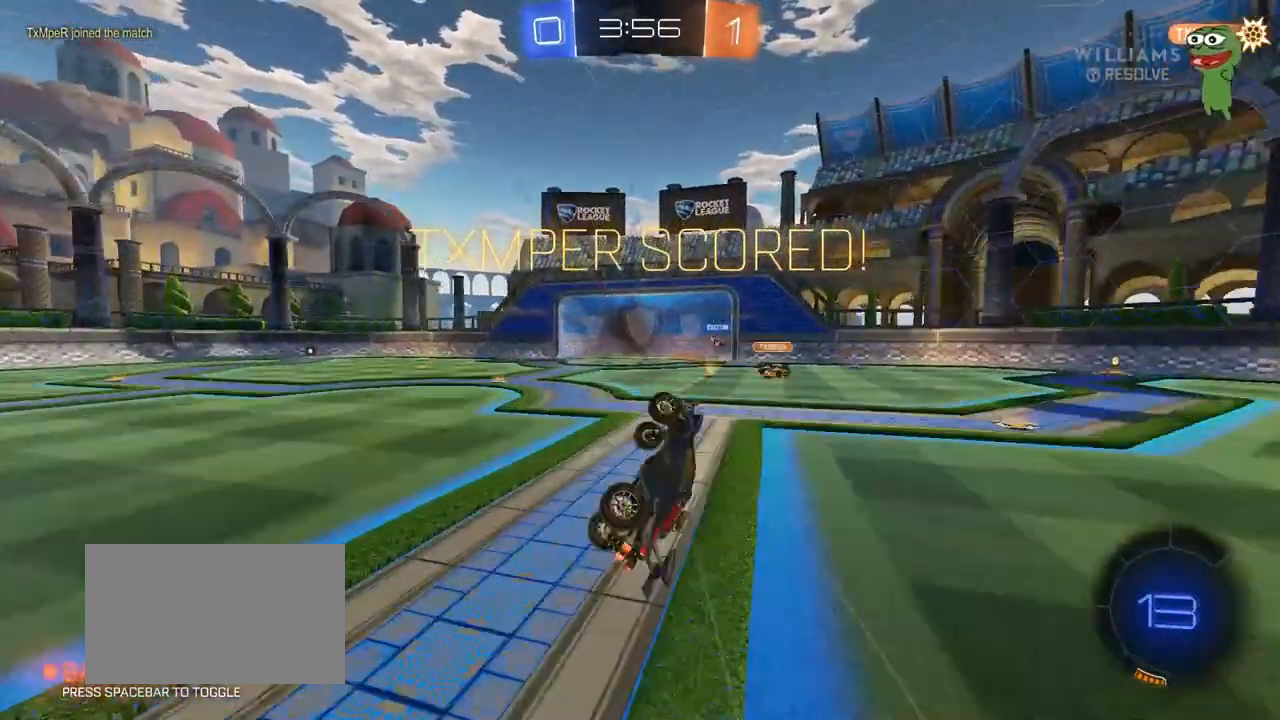
{"keys": [], "mouse": [], "mouse_move": "still", "events": [[167, "mouse_right", "up"]]}
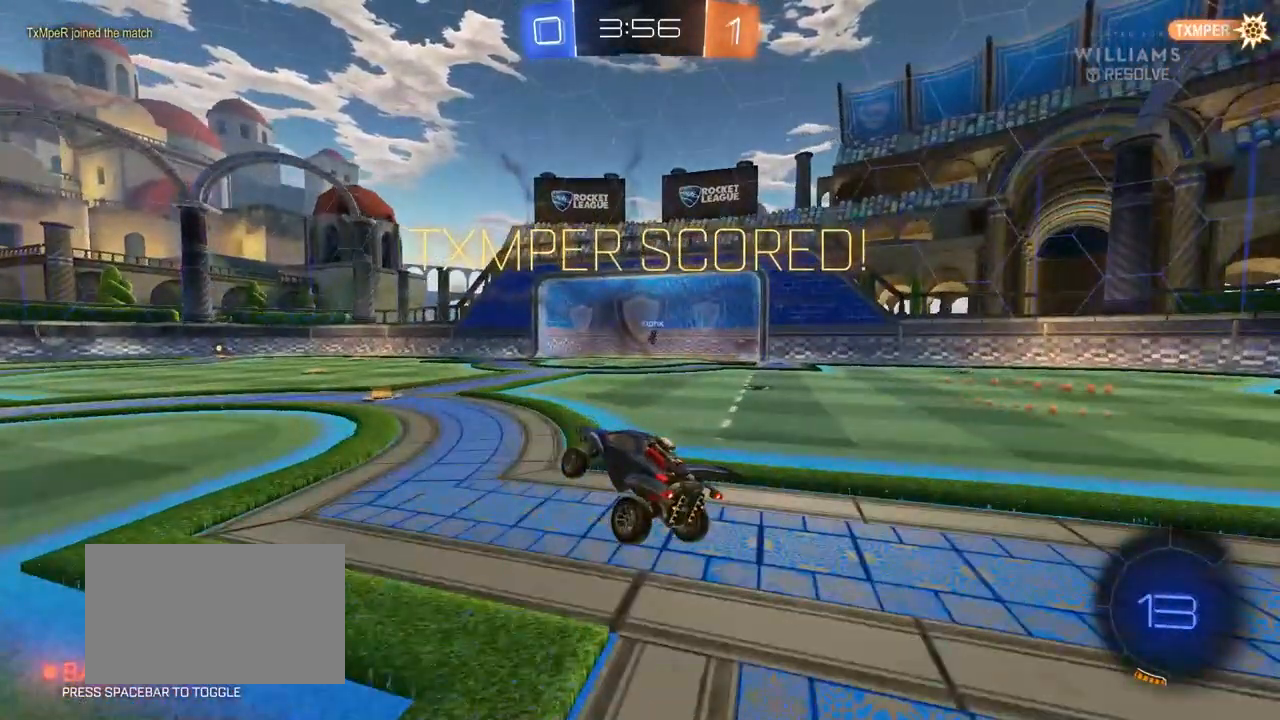
{"keys": [], "mouse": [], "mouse_move": "still", "events": []}
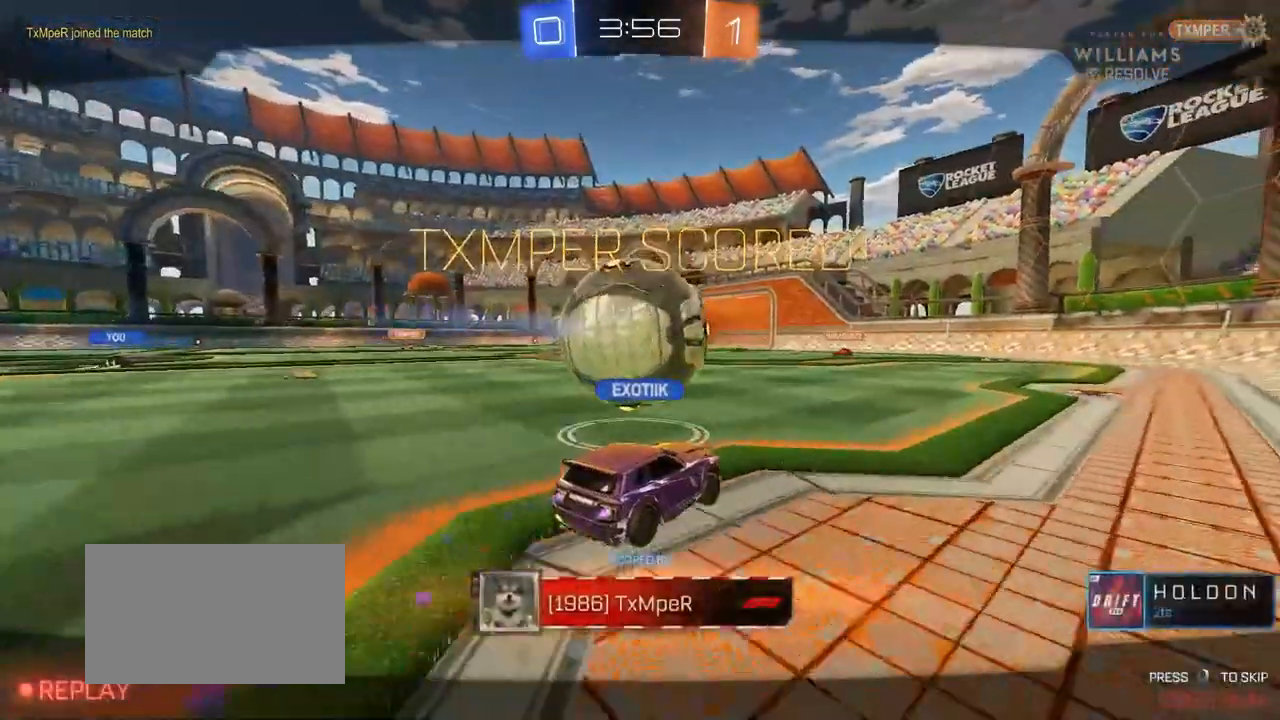
{"keys": [], "mouse": [], "mouse_move": "still", "events": [[267, "mouse_right", "down"], [450, "mouse_right", "up"]]}
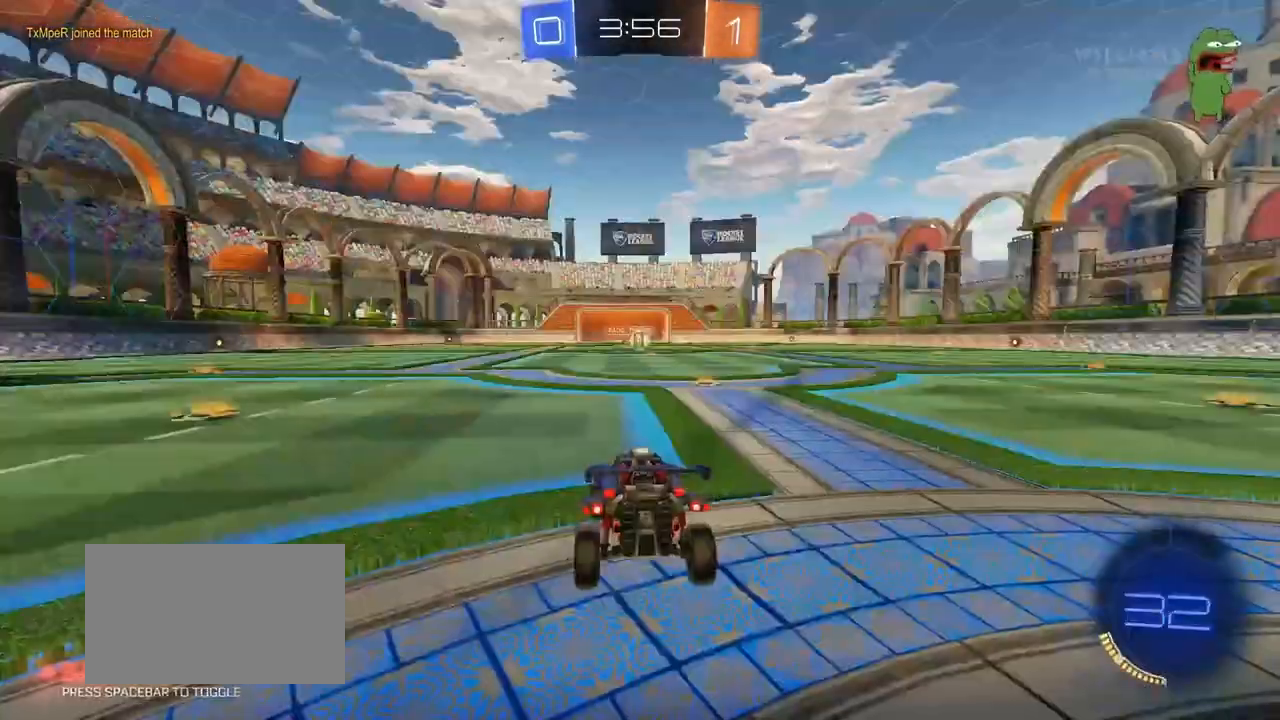
{"keys": [], "mouse": ["right"], "mouse_move": "still", "events": [[33, "mouse_right", "down"], [233, "mouse_right", "up"], [367, "mouse_right", "down"]]}
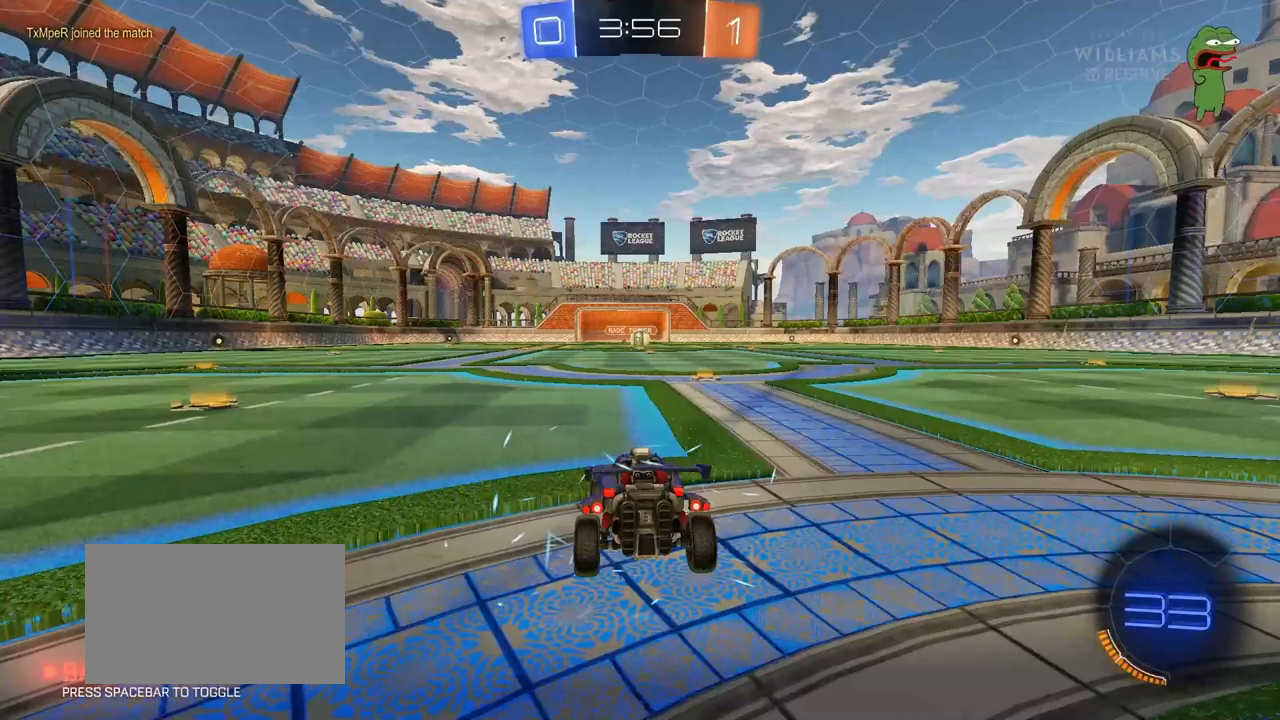
{"keys": [], "mouse": [], "mouse_move": "still", "events": [[100, "mouse_right", "up"], [250, "mouse_right", "down"], [433, "mouse_right", "up"]]}
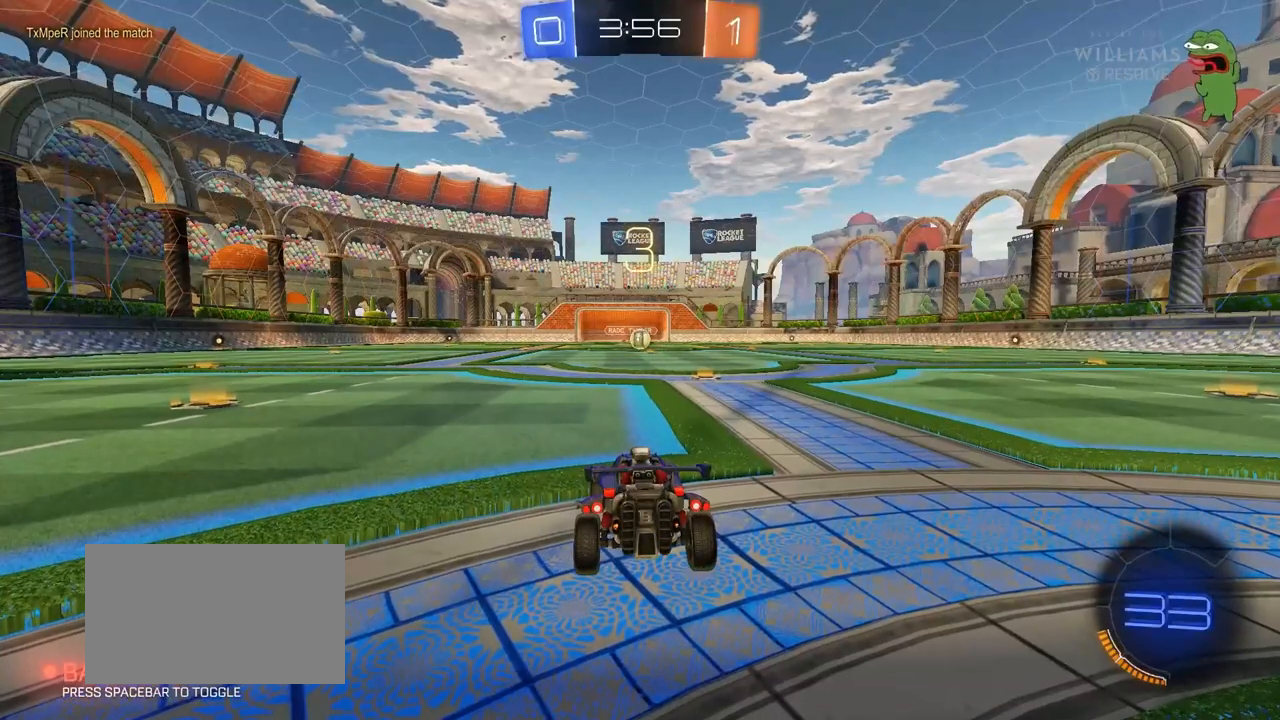
{"keys": [], "mouse": ["left"], "mouse_move": "still", "events": [[67, "mouse_right", "down"], [267, "mouse_right", "up"], [350, "mouse_left", "down"]]}
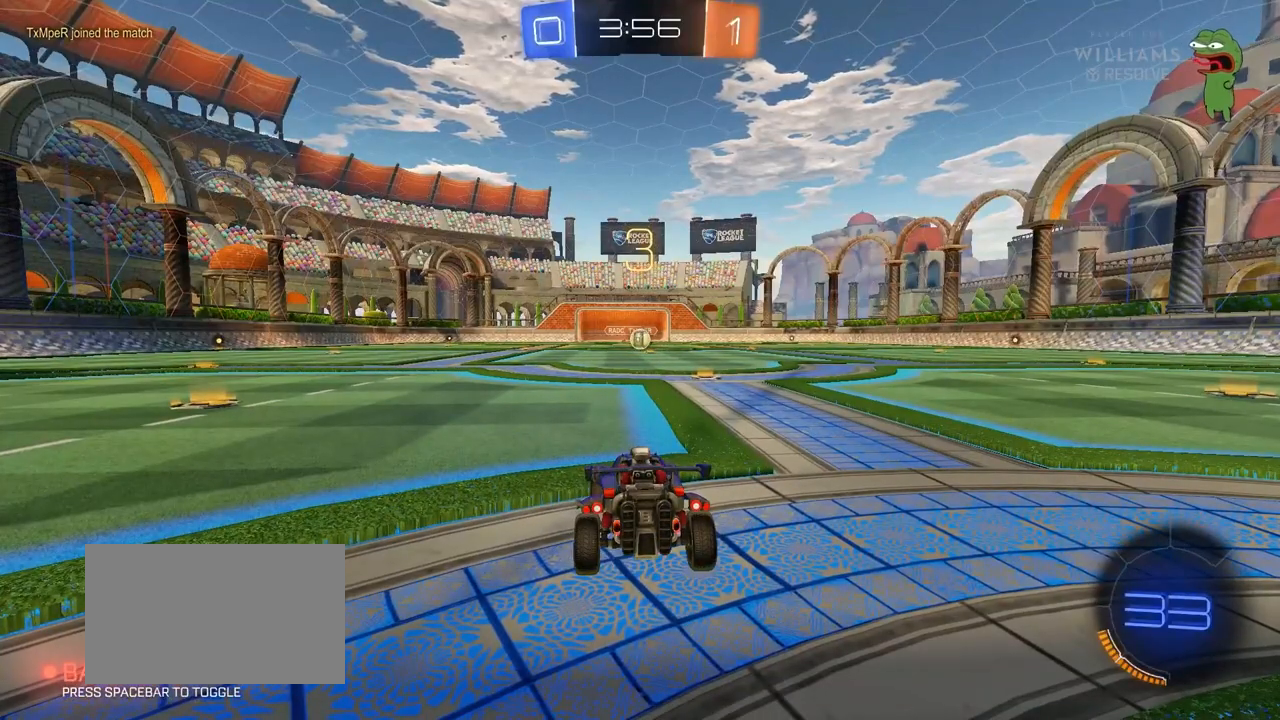
{"keys": [], "mouse": ["left"], "mouse_move": "still", "events": [[83, "mouse_left", "up"], [283, "mouse_left", "down"]]}
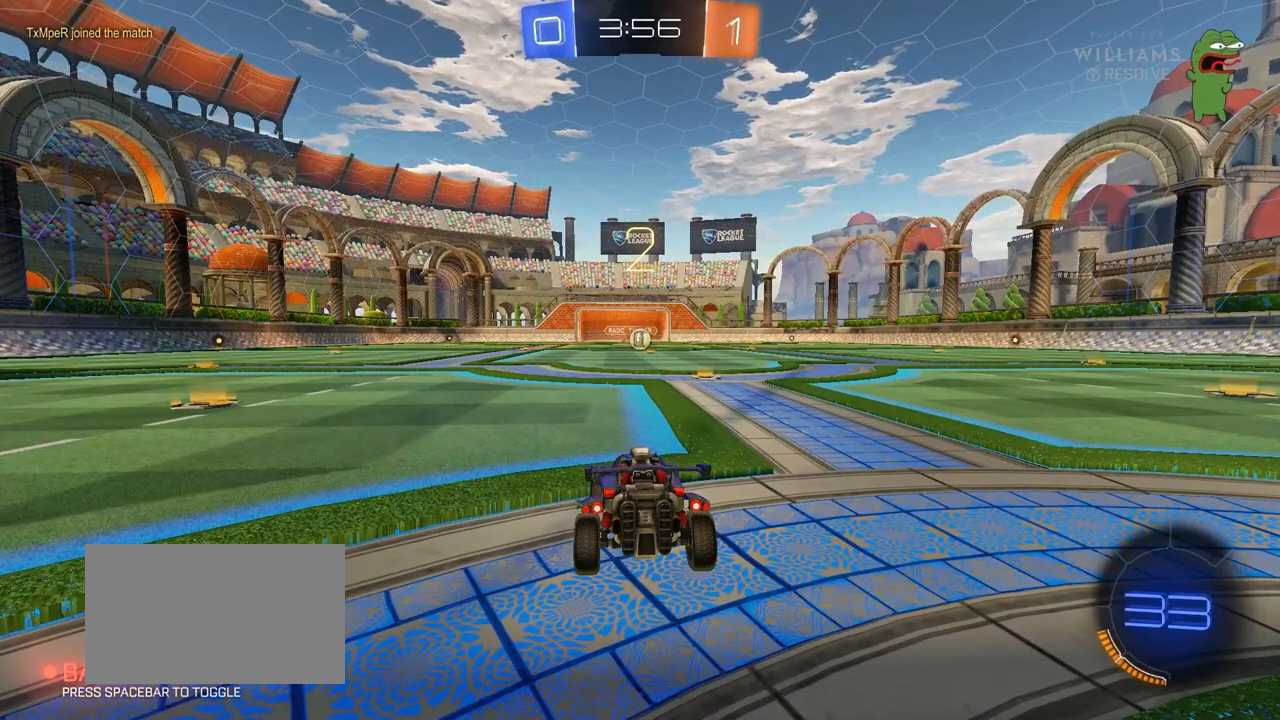
{"keys": [], "mouse": ["left"], "mouse_move": "up-left", "events": [[200, "mouse_left", "up"], [333, "mouse_left", "down"]]}
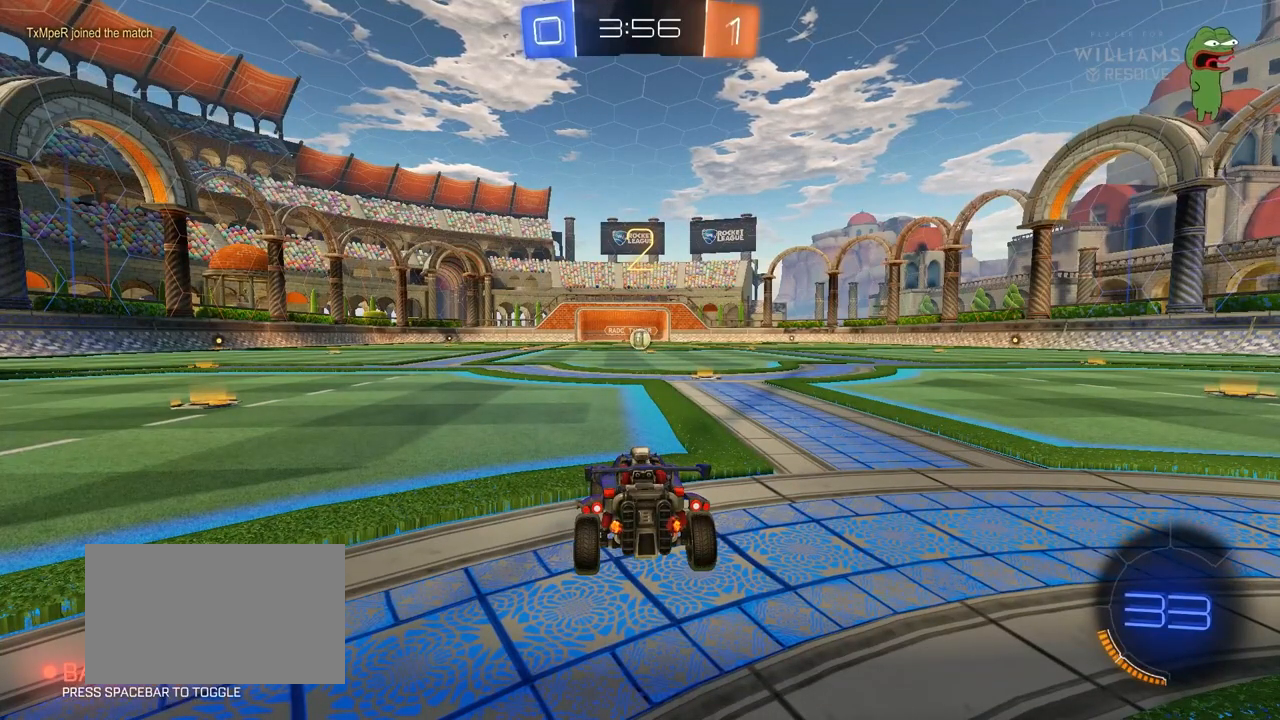
{"keys": ["w"], "mouse": ["left"], "mouse_move": "right", "events": [[33, "w", "down"], [167, "mouse_left", "up"], [317, "mouse_left", "down"], [350, "space", "down"], [450, "space", "up"]]}
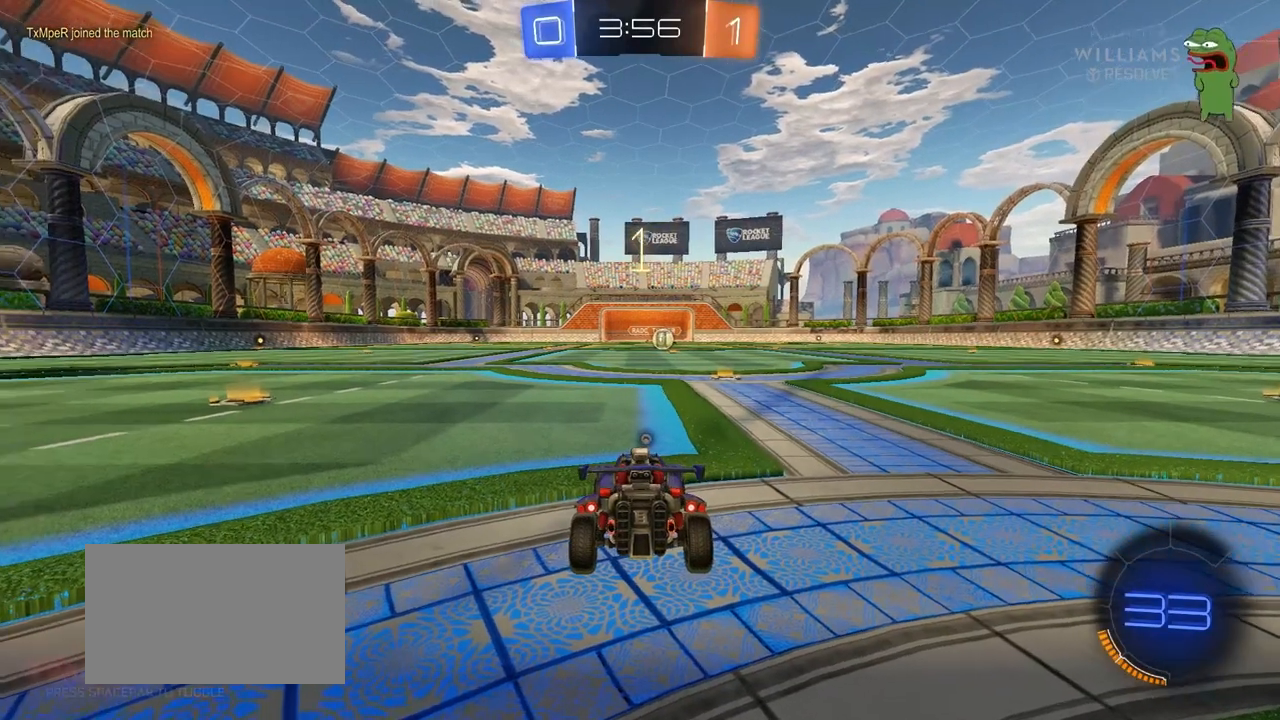
{"keys": ["w"], "mouse": ["left"], "mouse_move": "left", "events": [[233, "space", "down"], [367, "space", "up"]]}
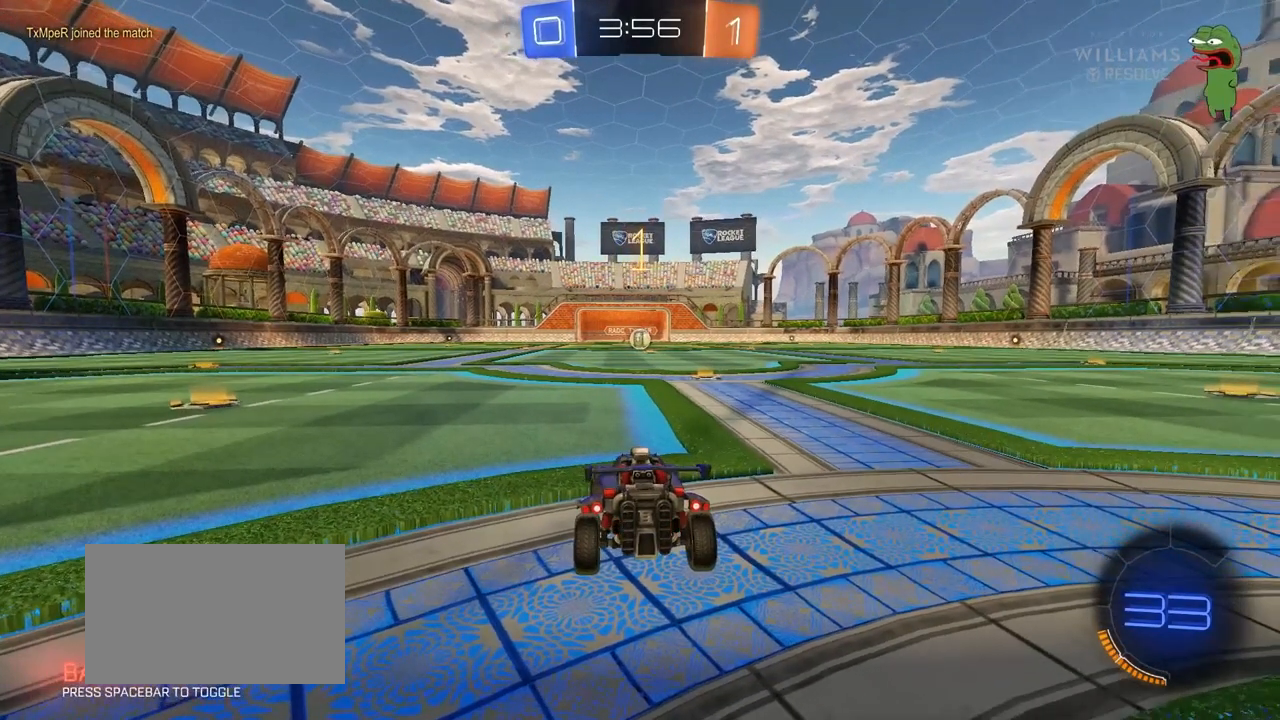
{"keys": ["w"], "mouse": ["left"], "mouse_move": "still", "events": [[300, "d", "down"], [433, "d", "up"]]}
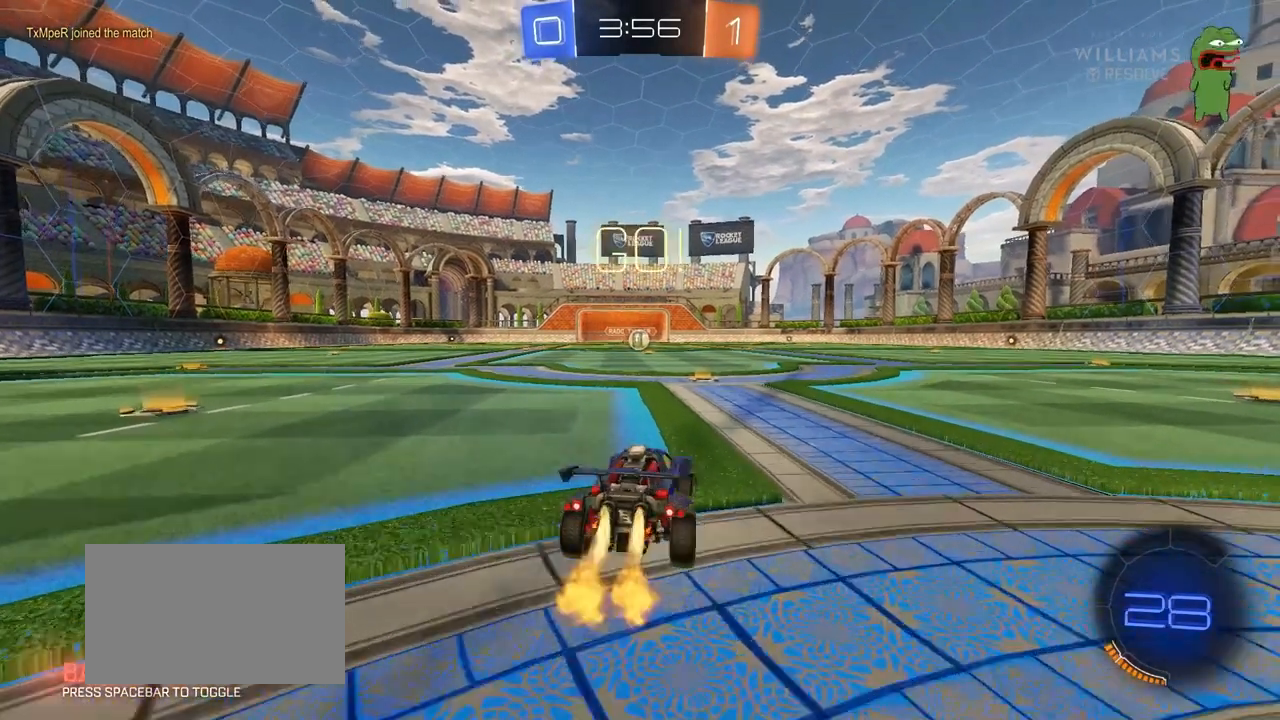
{"keys": ["a", "s", "shift"], "mouse": ["left", "right"], "mouse_move": "down-left", "events": [[300, "mouse_right", "down"], [350, "a", "down"], [400, "mouse_right", "up"], [400, "shift", "down"], [450, "mouse_right", "down"], [500, "s", "down"], [500, "w", "up"]]}
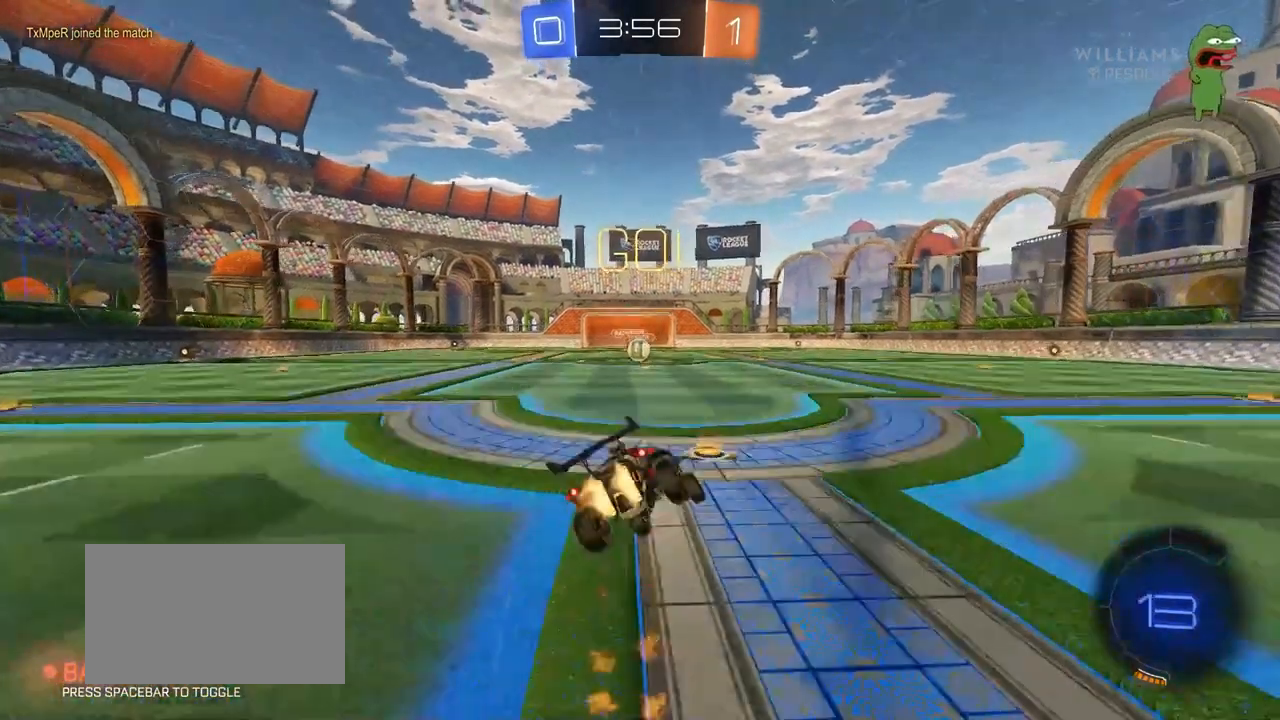
{"keys": ["a", "s", "shift"], "mouse": ["left"], "mouse_move": "still", "events": [[83, "mouse_right", "up"], [367, "s", "up"], [467, "s", "down"]]}